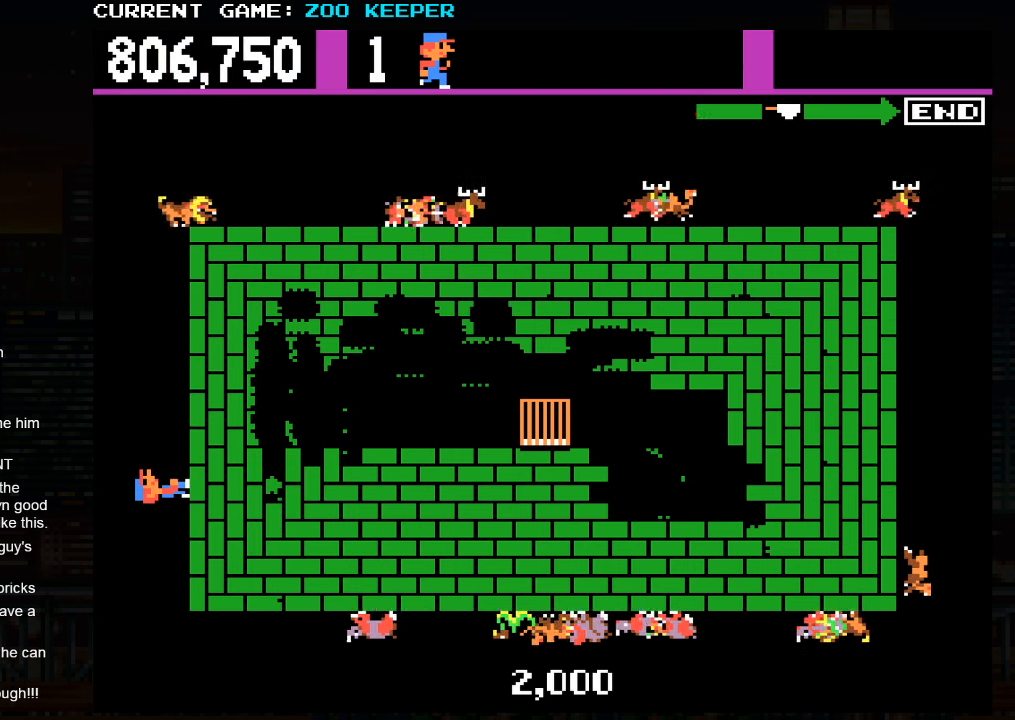
Gameplay with a controller (arcade stick); each line is a JSON object with the inputs held at the frame after it. "events" lists button and stick changes between this image and that frame as [ms after this image, input, new state], when the widget could be followed in between. Not read: L3 R3.
{"buttons": [], "left_stick": "up", "events": [[66, "left_stick", "up"], [300, "left_stick", "center"], [500, "left_stick", "up"]]}
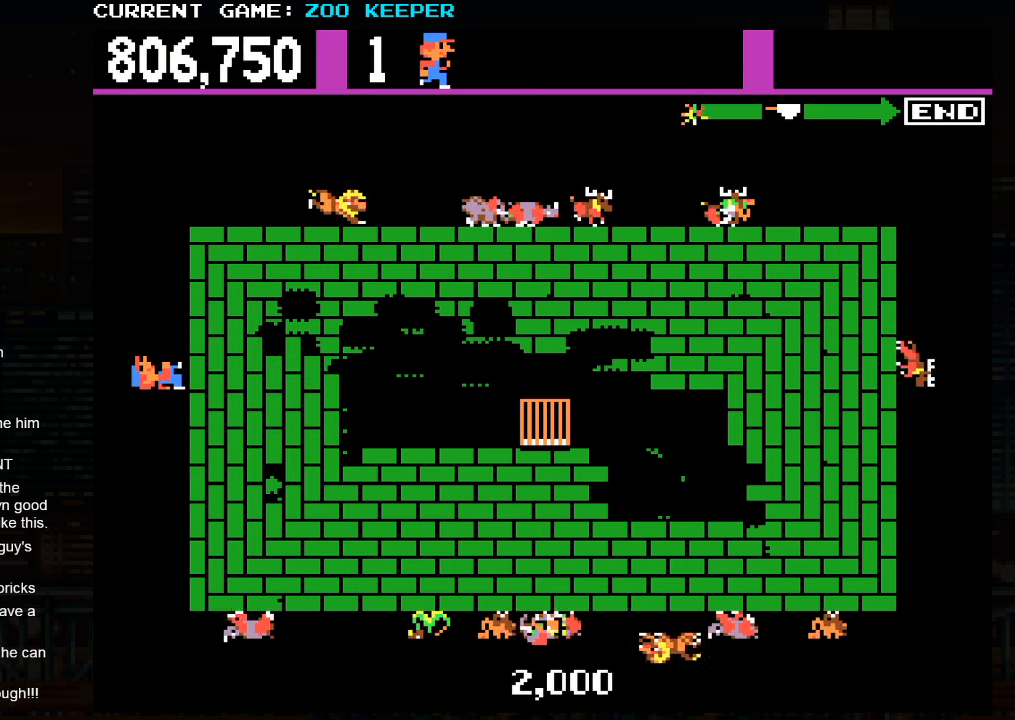
{"buttons": [], "left_stick": "center", "events": [[433, "left_stick", "center"]]}
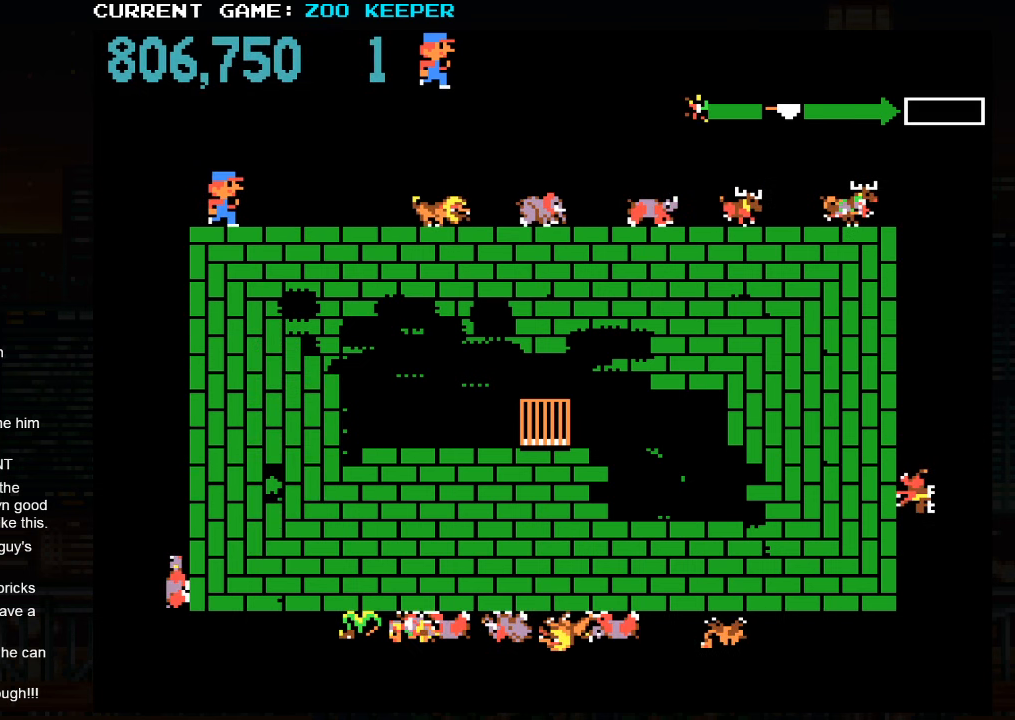
{"buttons": [], "left_stick": "right", "events": [[266, "left_stick", "right"]]}
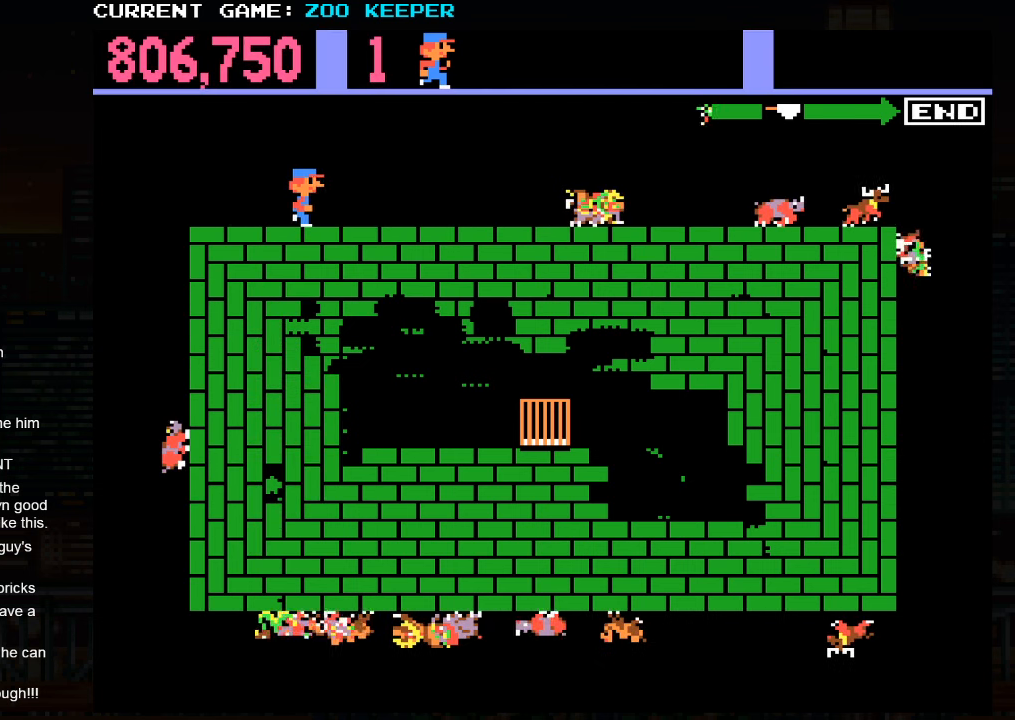
{"buttons": [], "left_stick": "right", "events": []}
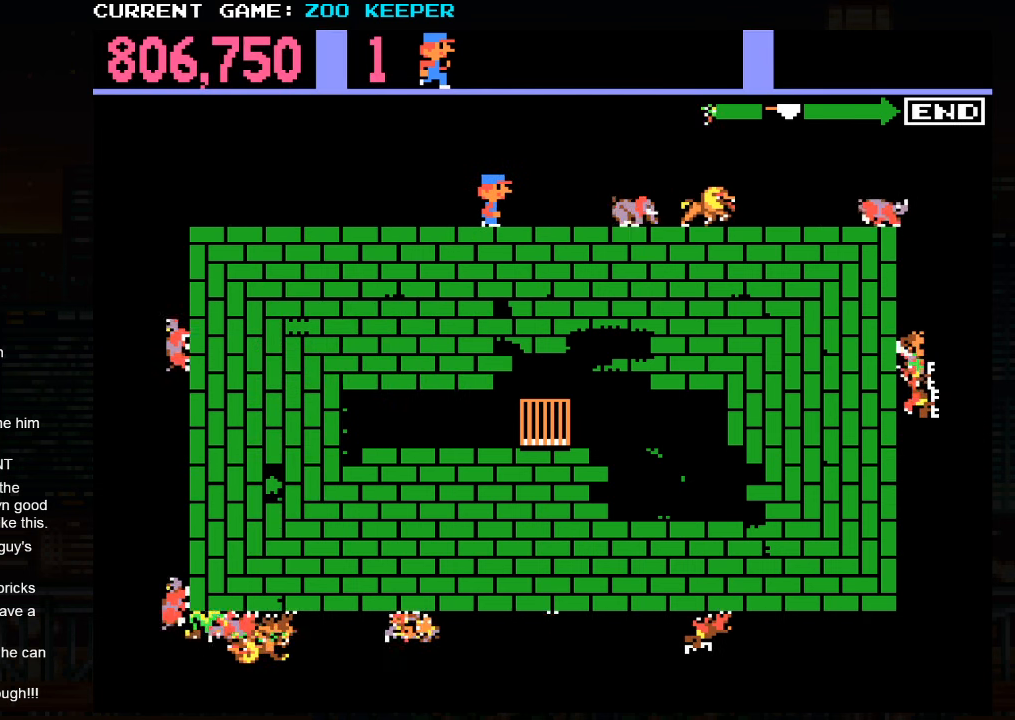
{"buttons": [], "left_stick": "center", "events": [[33, "left_stick", "center"]]}
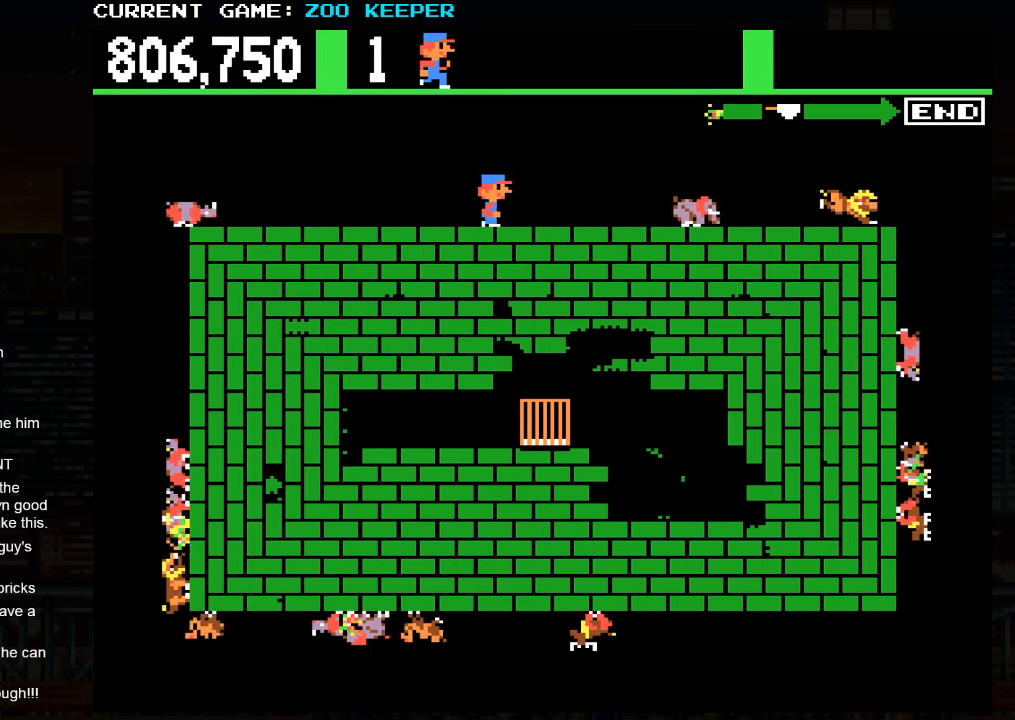
{"buttons": [], "left_stick": "center", "events": [[33, "left_stick", "right"], [383, "left_stick", "center"]]}
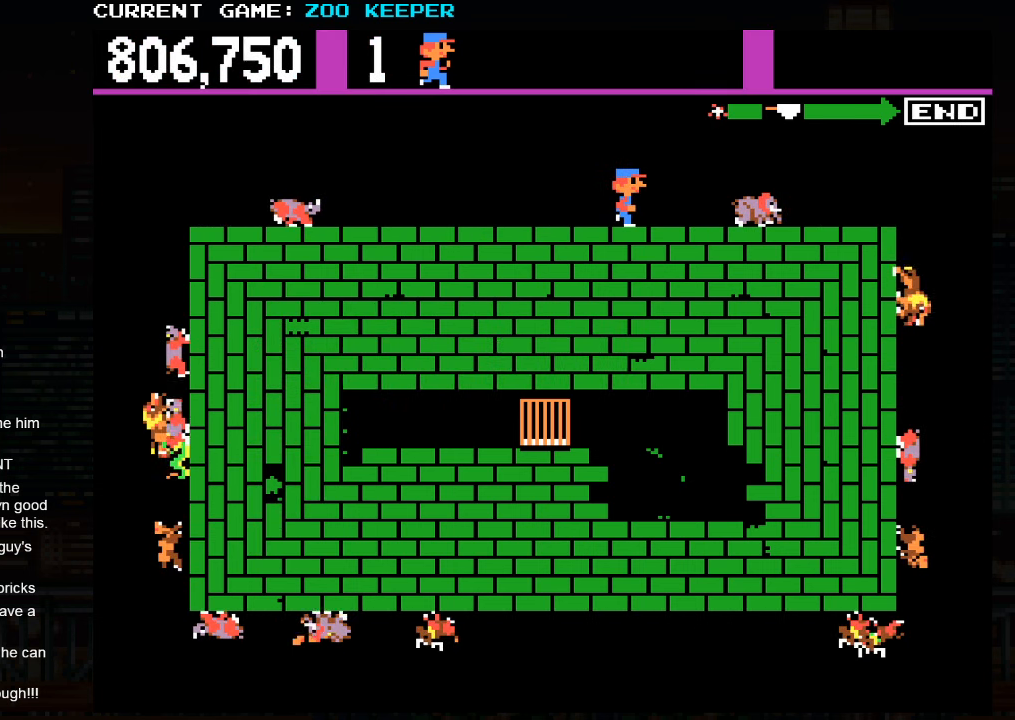
{"buttons": [], "left_stick": "center", "events": []}
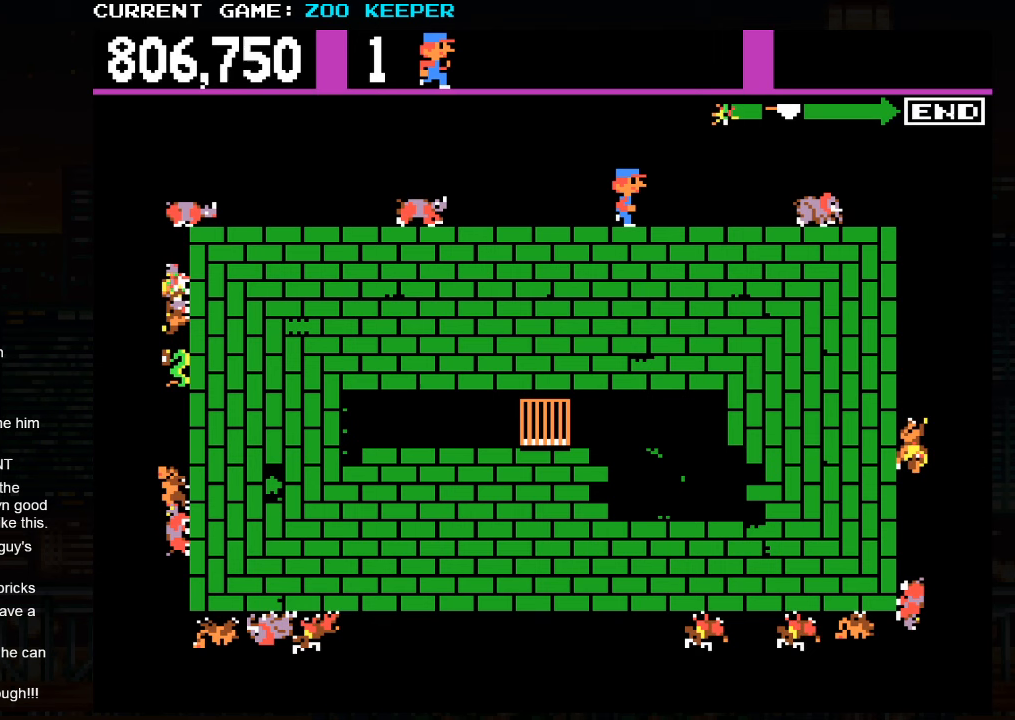
{"buttons": [], "left_stick": "right", "events": [[167, "left_stick", "right"]]}
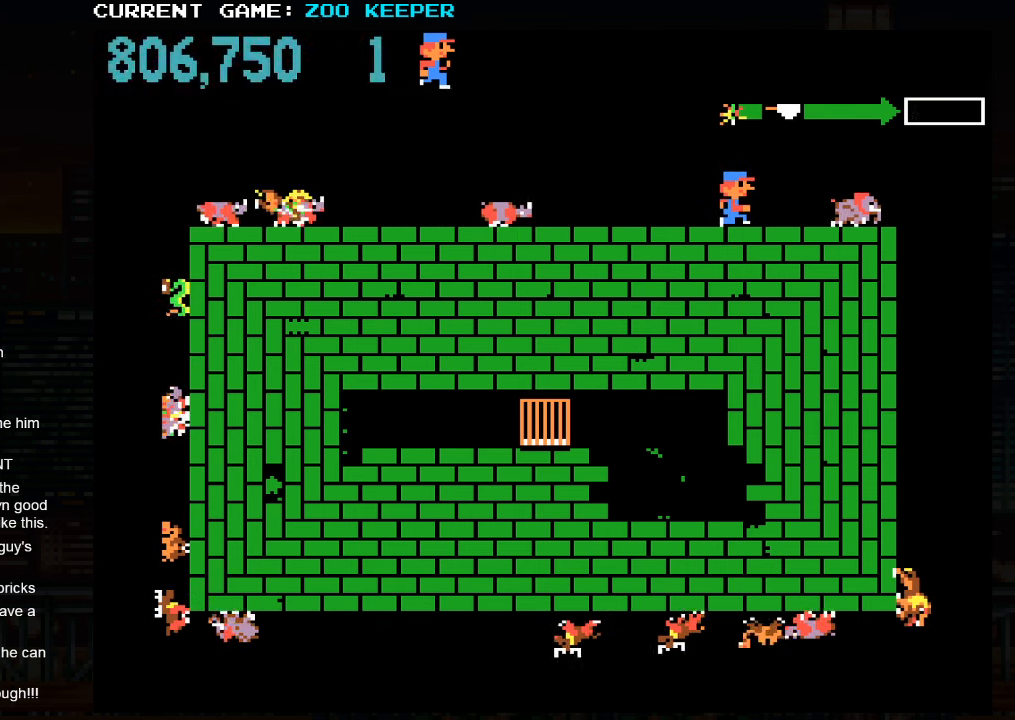
{"buttons": [], "left_stick": "right", "events": [[50, "left_stick", "center"], [333, "left_stick", "right"]]}
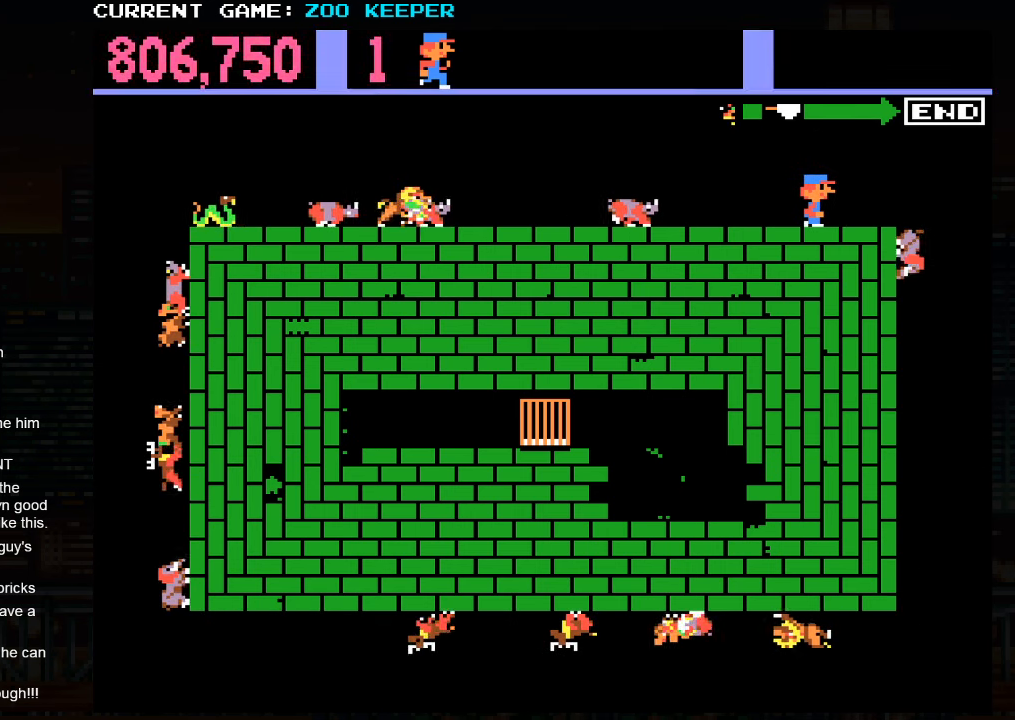
{"buttons": [], "left_stick": "center", "events": [[33, "left_stick", "center"], [250, "left_stick", "right"], [400, "left_stick", "center"]]}